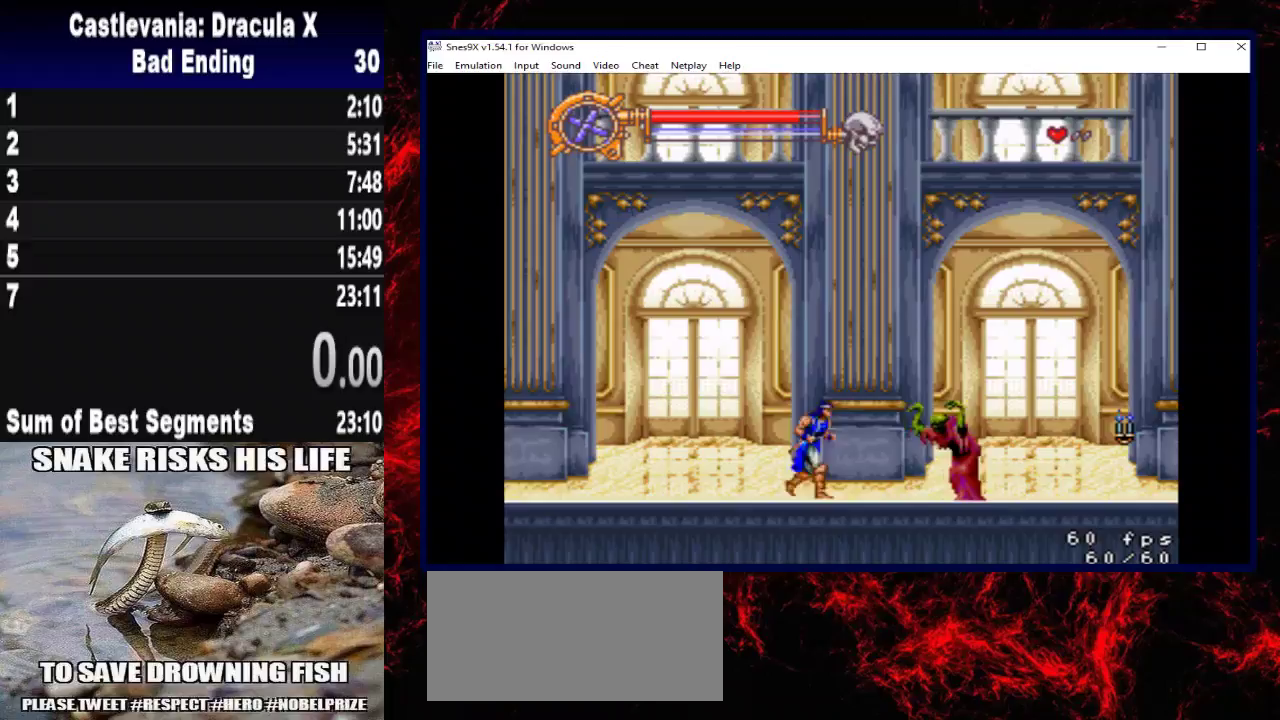
Gameplay with a controller (Xbox layout); each line is a JSON object with the inputs held at the frame after it. "events" lists button and stick changes between this image and that frame as [ms after this image, input, new state], when the widget could be followed in between. Not read: R3.
{"buttons": ["DPAD_RIGHT"], "left_stick": "right", "right_stick": "center", "events": [[33, "A", "down"], [267, "A", "up"]]}
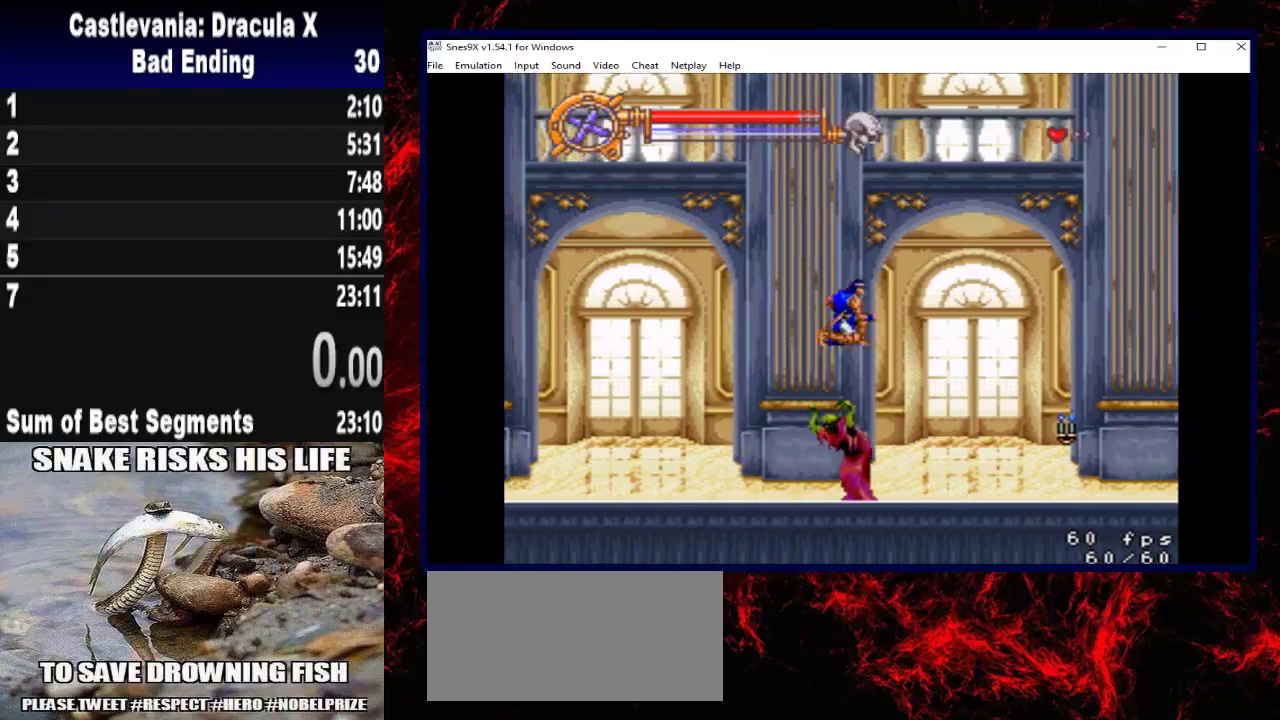
{"buttons": ["DPAD_RIGHT"], "left_stick": "right", "right_stick": "center", "events": [[33, "X", "down"], [333, "X", "up"]]}
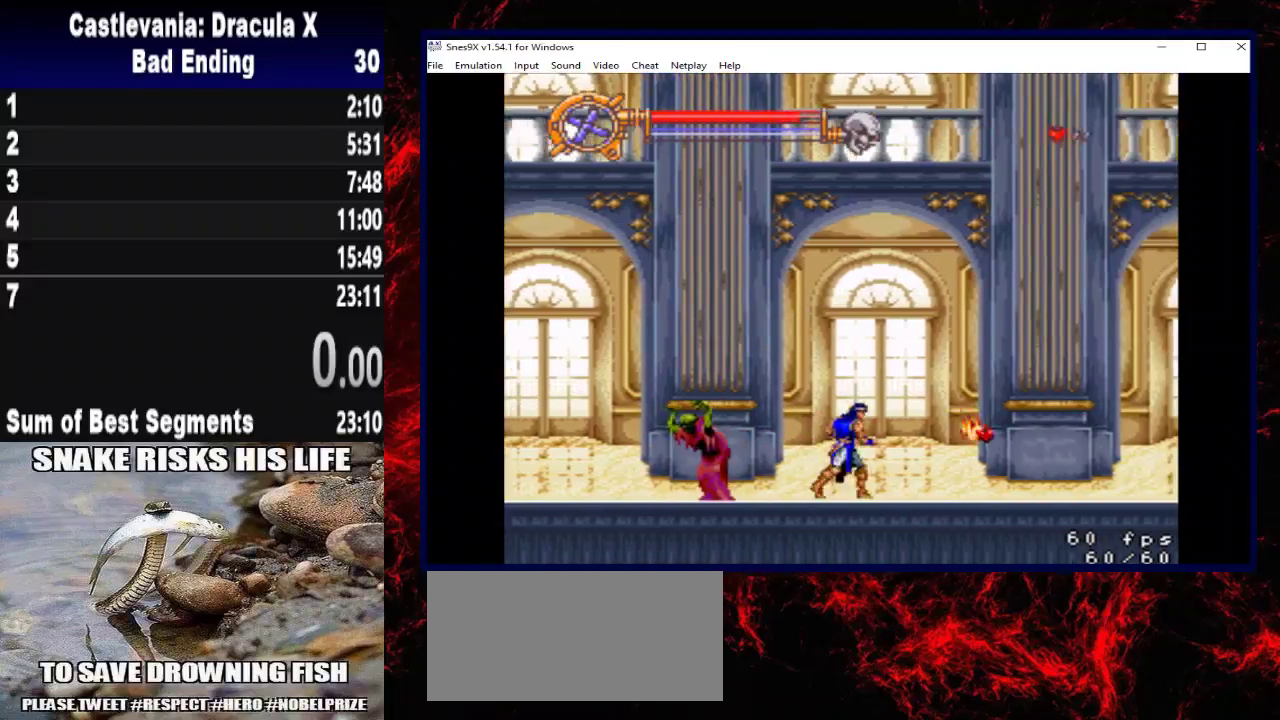
{"buttons": ["DPAD_RIGHT"], "left_stick": "right", "right_stick": "center", "events": []}
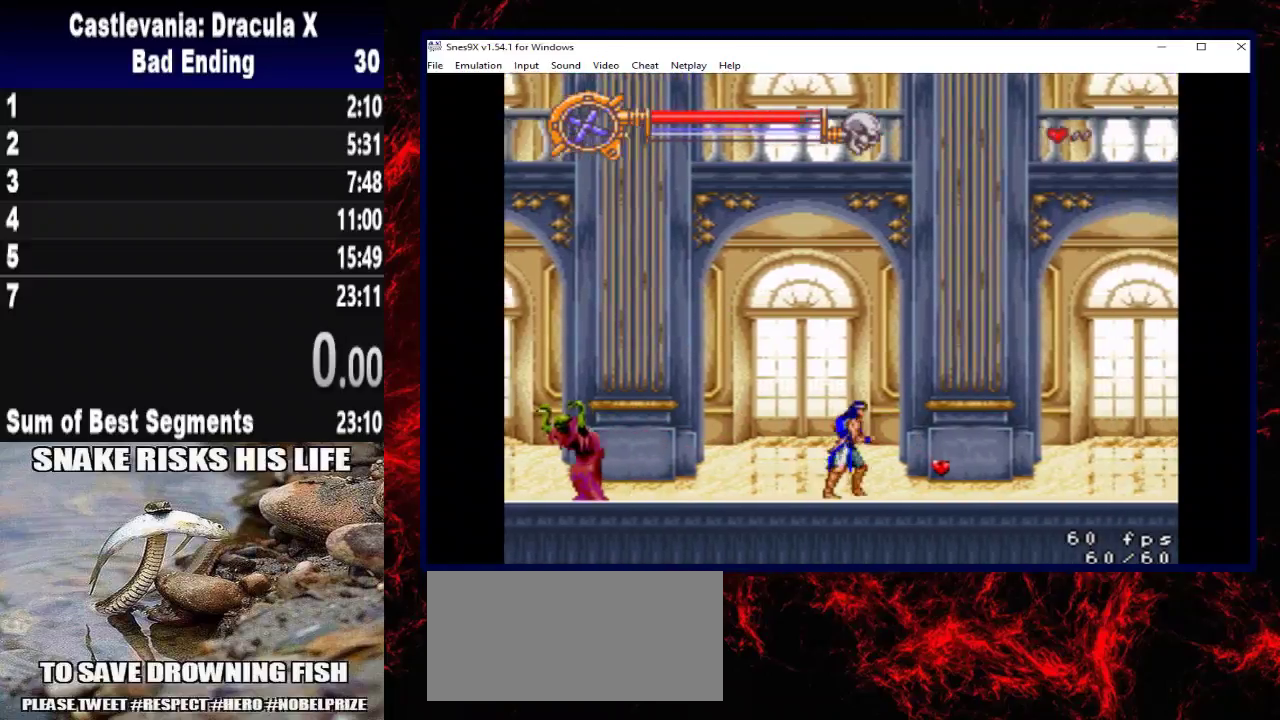
{"buttons": ["A", "DPAD_RIGHT"], "left_stick": "right", "right_stick": "center", "events": [[433, "A", "down"]]}
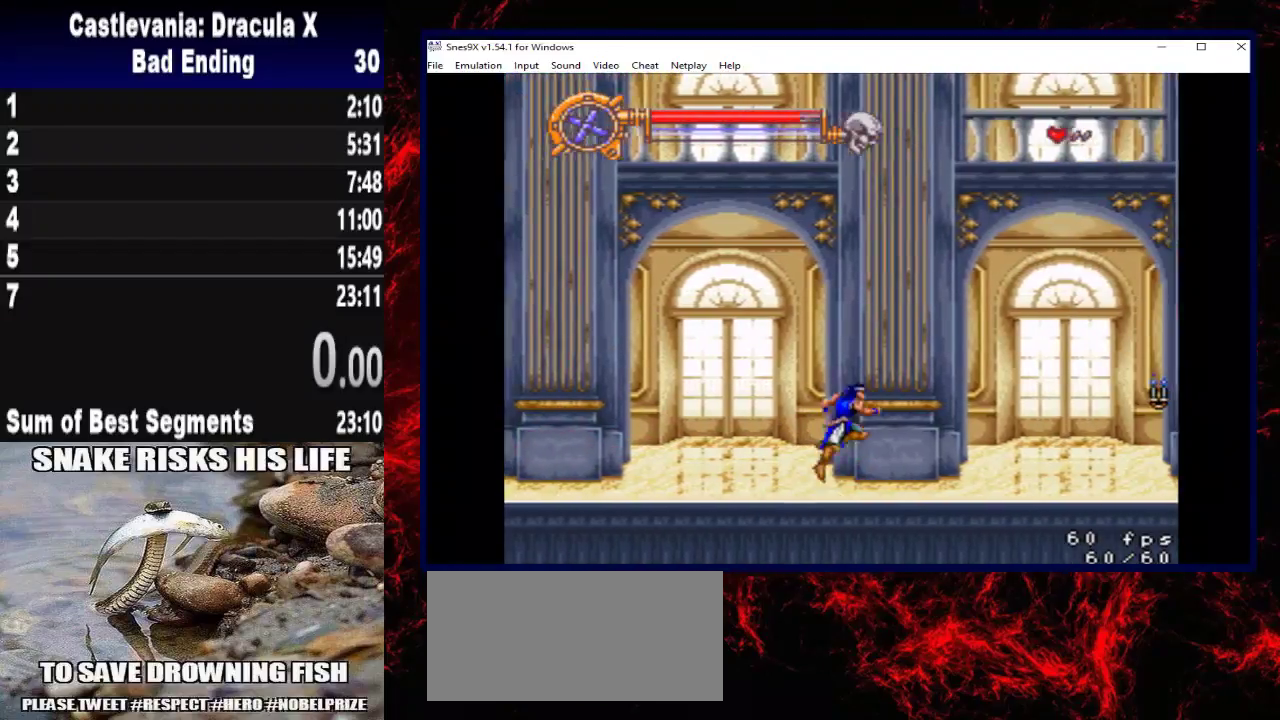
{"buttons": ["DPAD_RIGHT"], "left_stick": "right", "right_stick": "center", "events": [[133, "A", "up"]]}
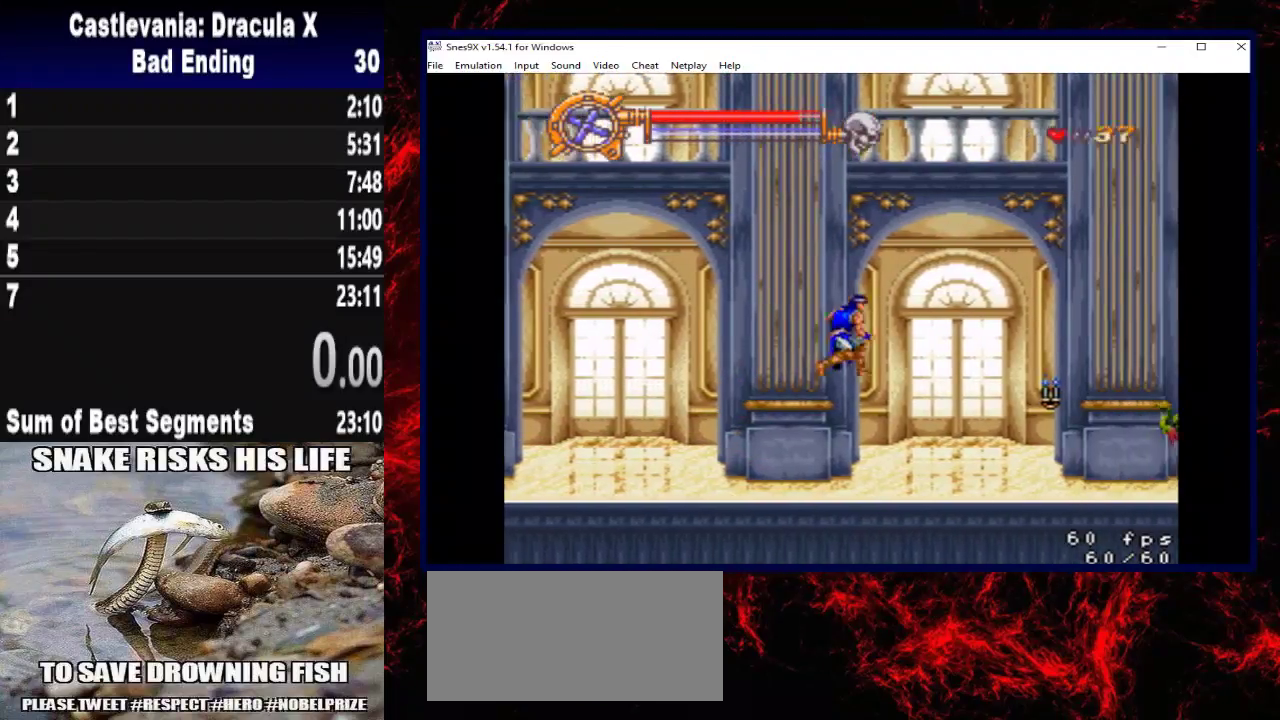
{"buttons": ["DPAD_RIGHT"], "left_stick": "right", "right_stick": "center", "events": []}
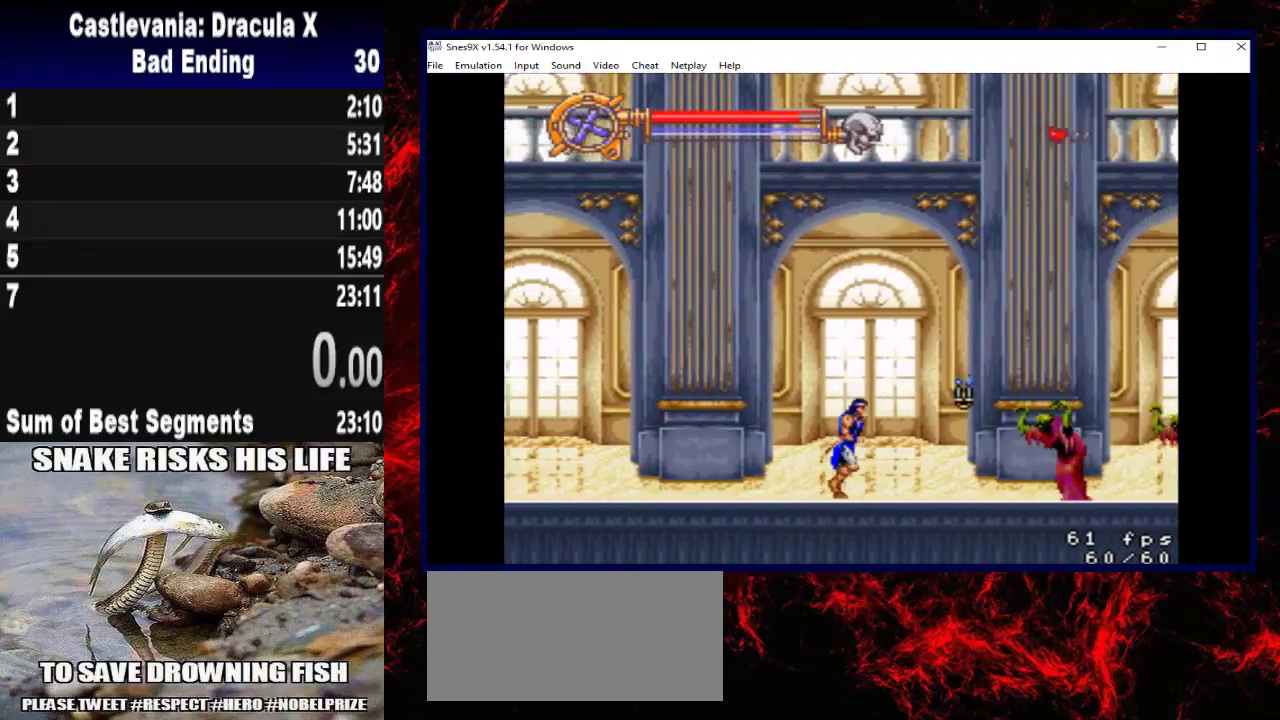
{"buttons": ["A", "DPAD_RIGHT"], "left_stick": "right", "right_stick": "center", "events": [[300, "A", "down"]]}
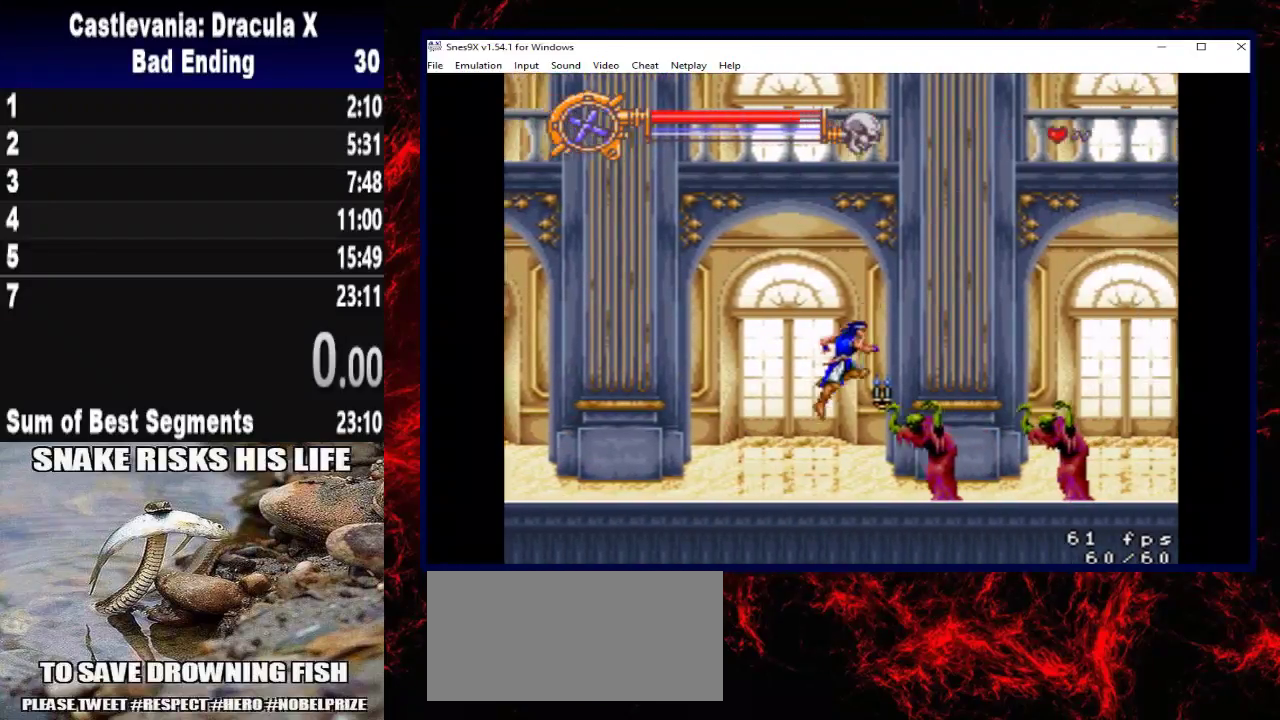
{"buttons": ["A", "DPAD_RIGHT"], "left_stick": "right", "right_stick": "center", "events": []}
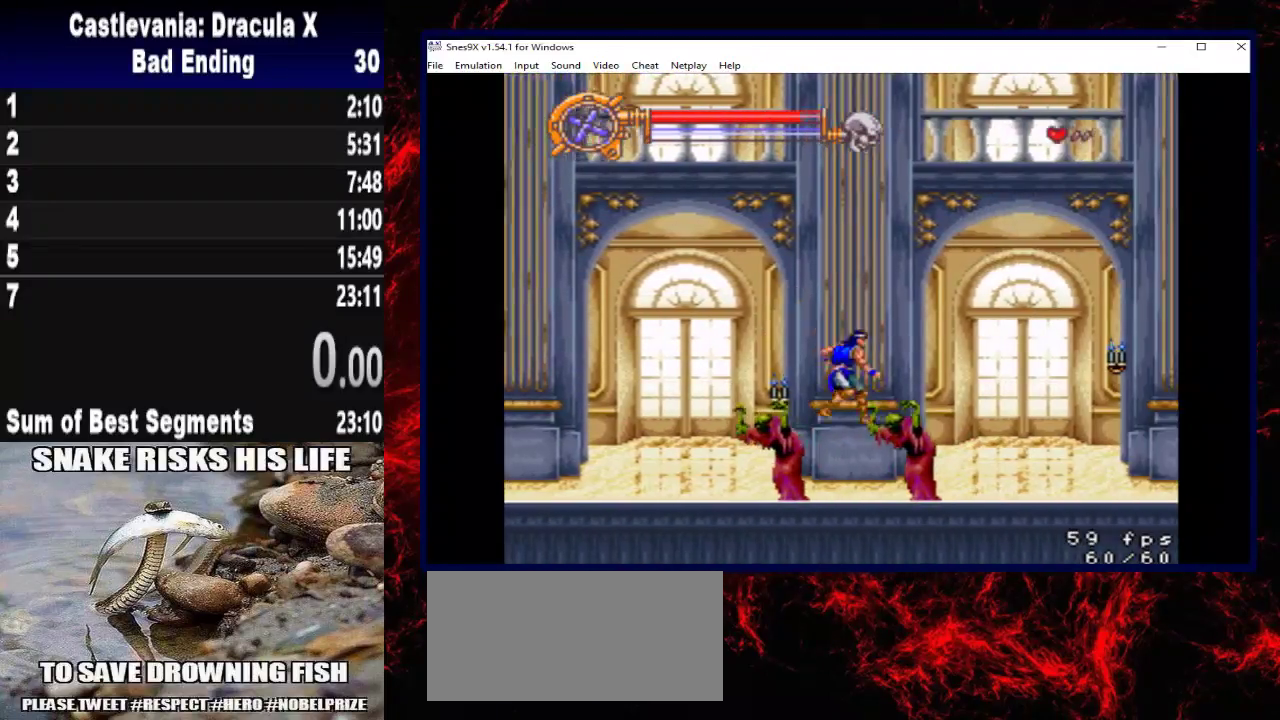
{"buttons": [], "left_stick": "center", "right_stick": "center", "events": [[233, "A", "up"], [467, "DPAD_RIGHT", "up"], [467, "left_stick", "center"]]}
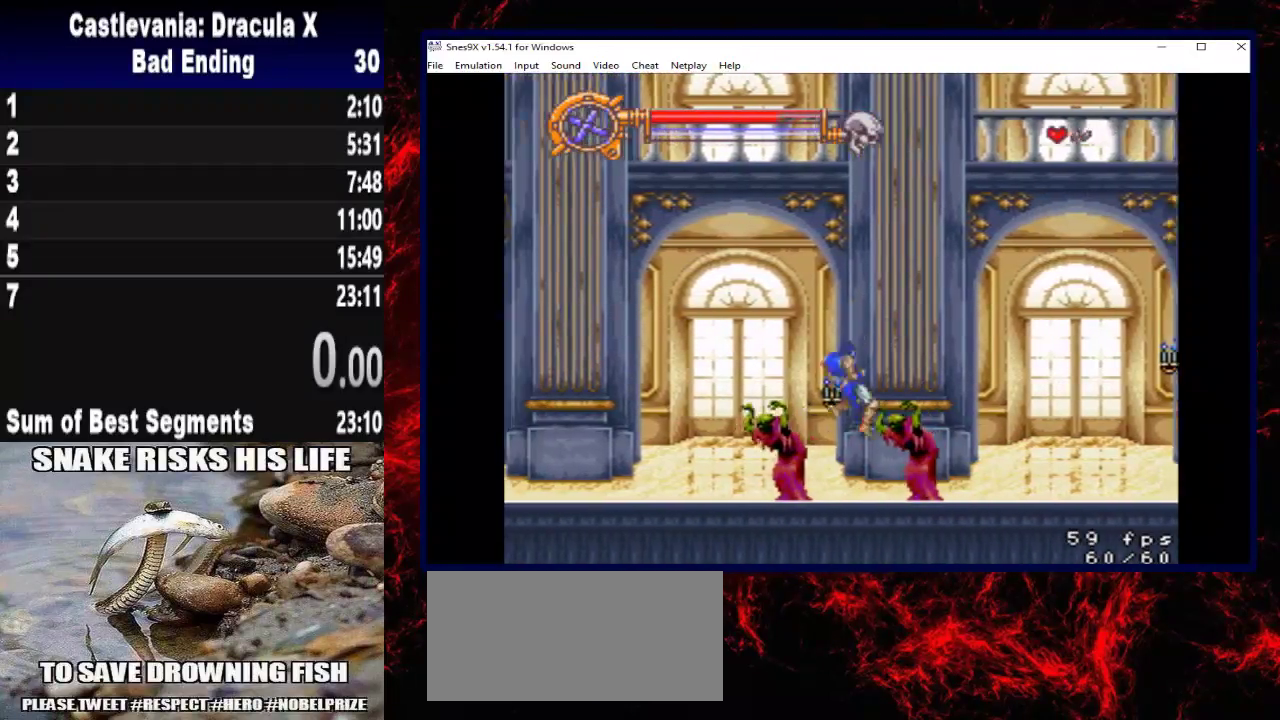
{"buttons": [], "left_stick": "center", "right_stick": "center", "events": []}
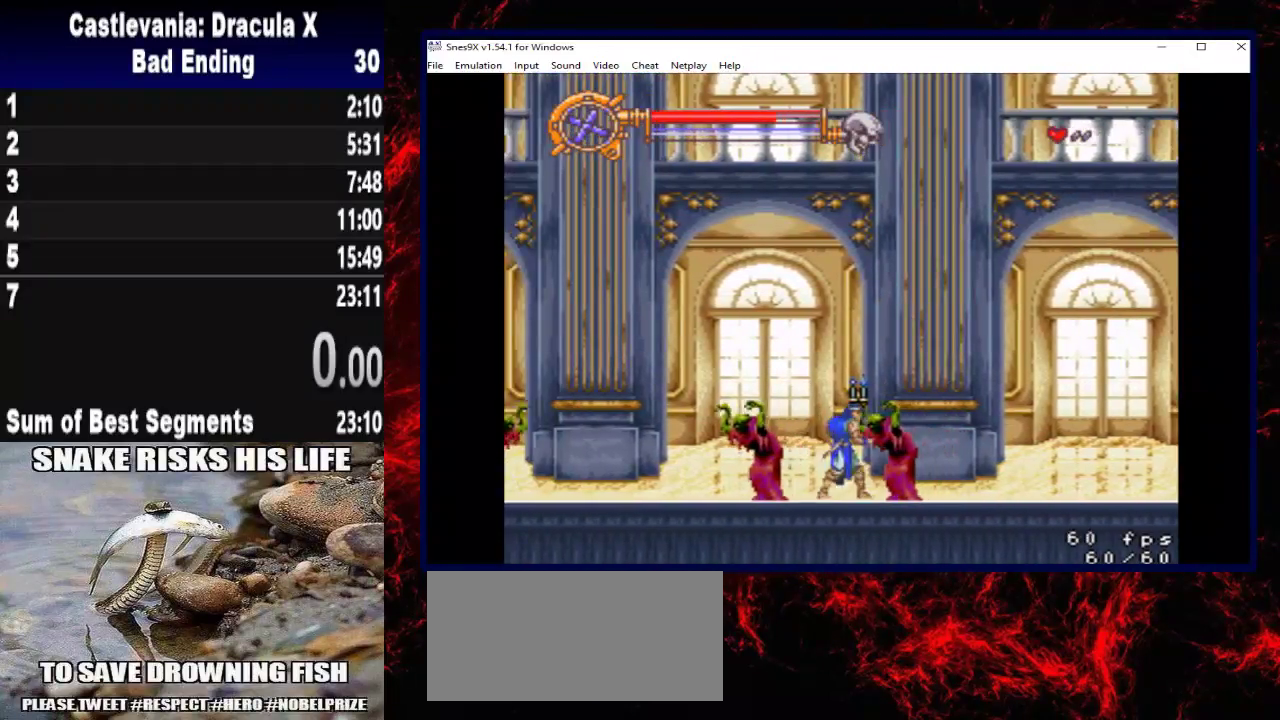
{"buttons": [], "left_stick": "center", "right_stick": "center", "events": []}
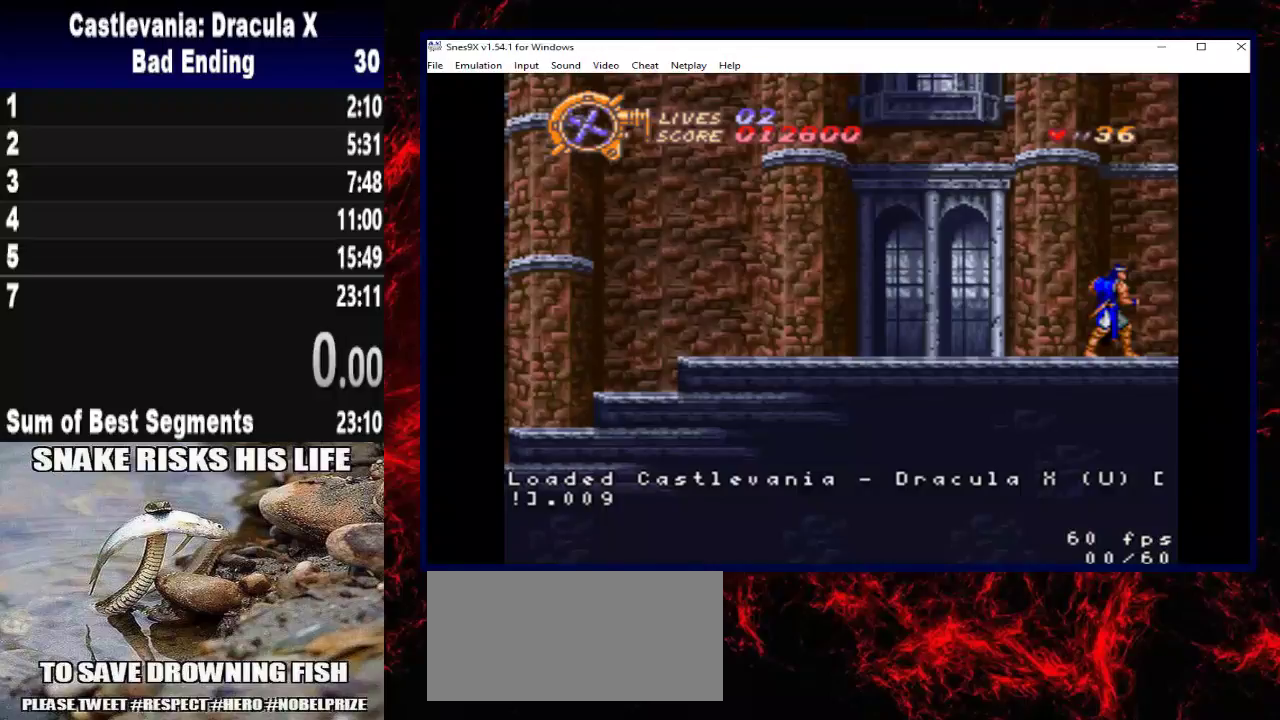
{"buttons": ["DPAD_RIGHT"], "left_stick": "right", "right_stick": "center", "events": [[233, "START", "down"], [267, "DPAD_RIGHT", "down"], [267, "left_stick", "right"], [367, "START", "up"]]}
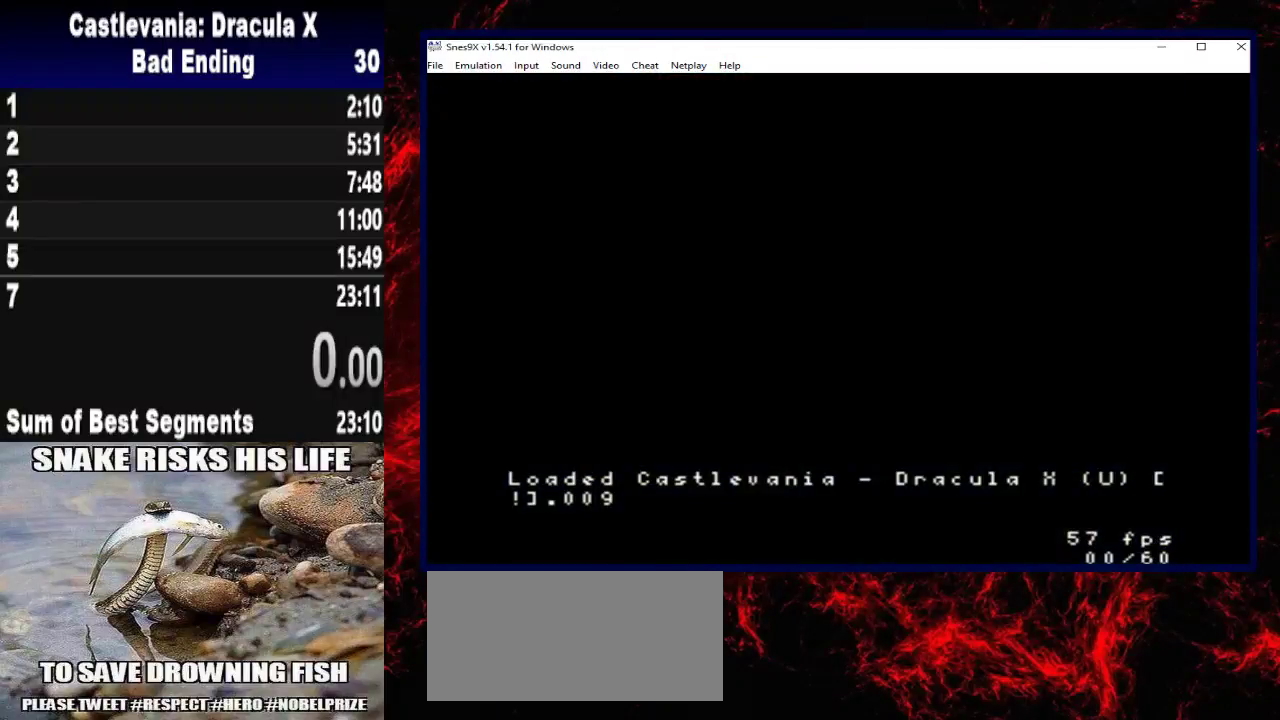
{"buttons": ["DPAD_RIGHT"], "left_stick": "right", "right_stick": "center", "events": []}
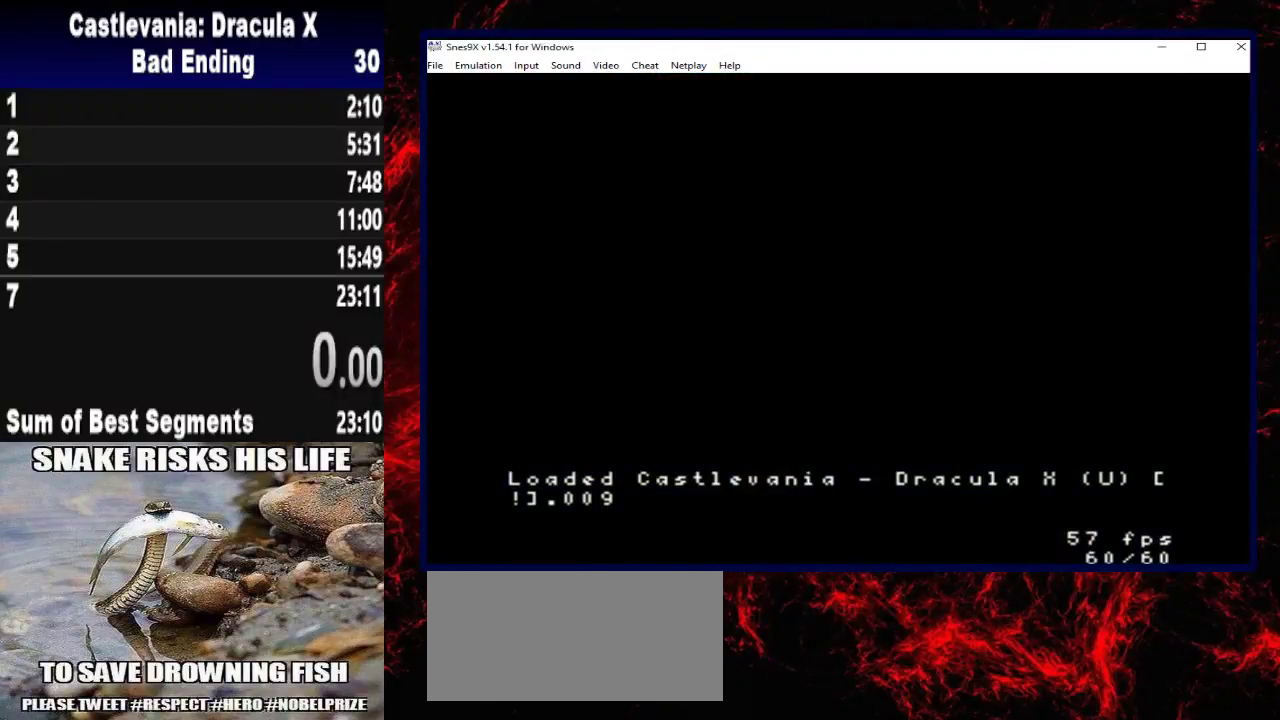
{"buttons": ["DPAD_RIGHT"], "left_stick": "right", "right_stick": "center", "events": []}
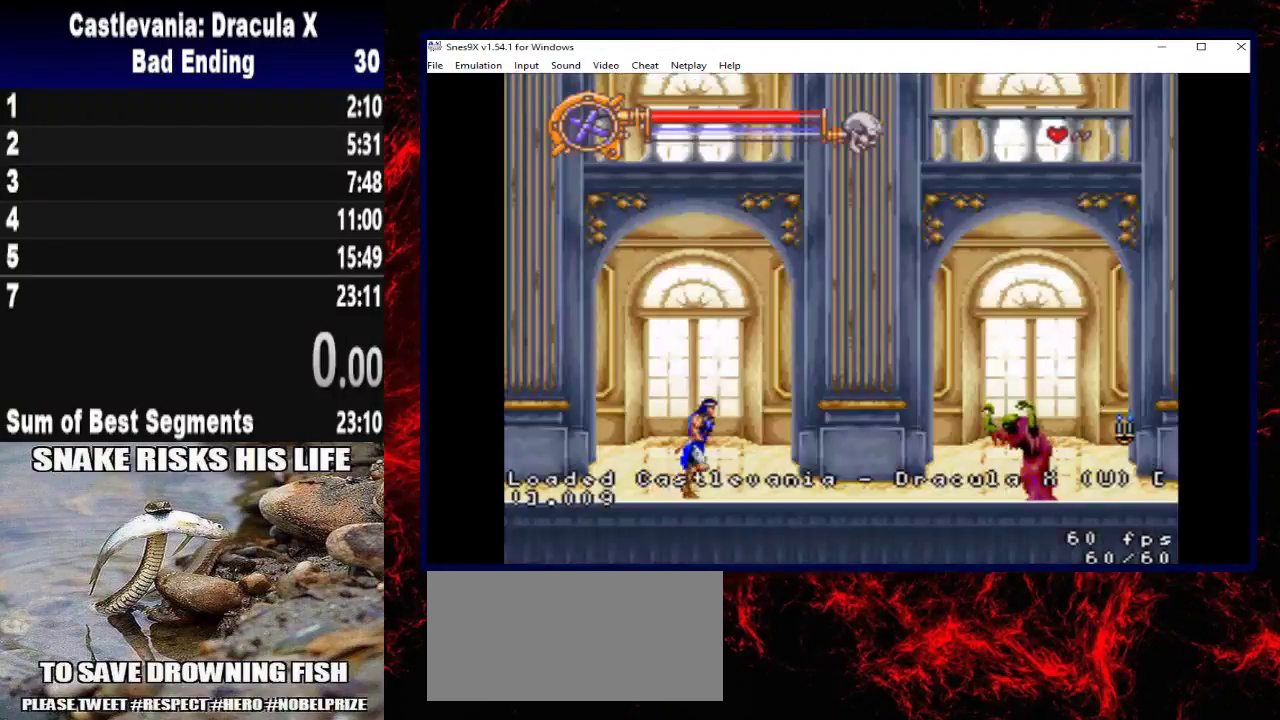
{"buttons": ["DPAD_RIGHT"], "left_stick": "right", "right_stick": "center", "events": []}
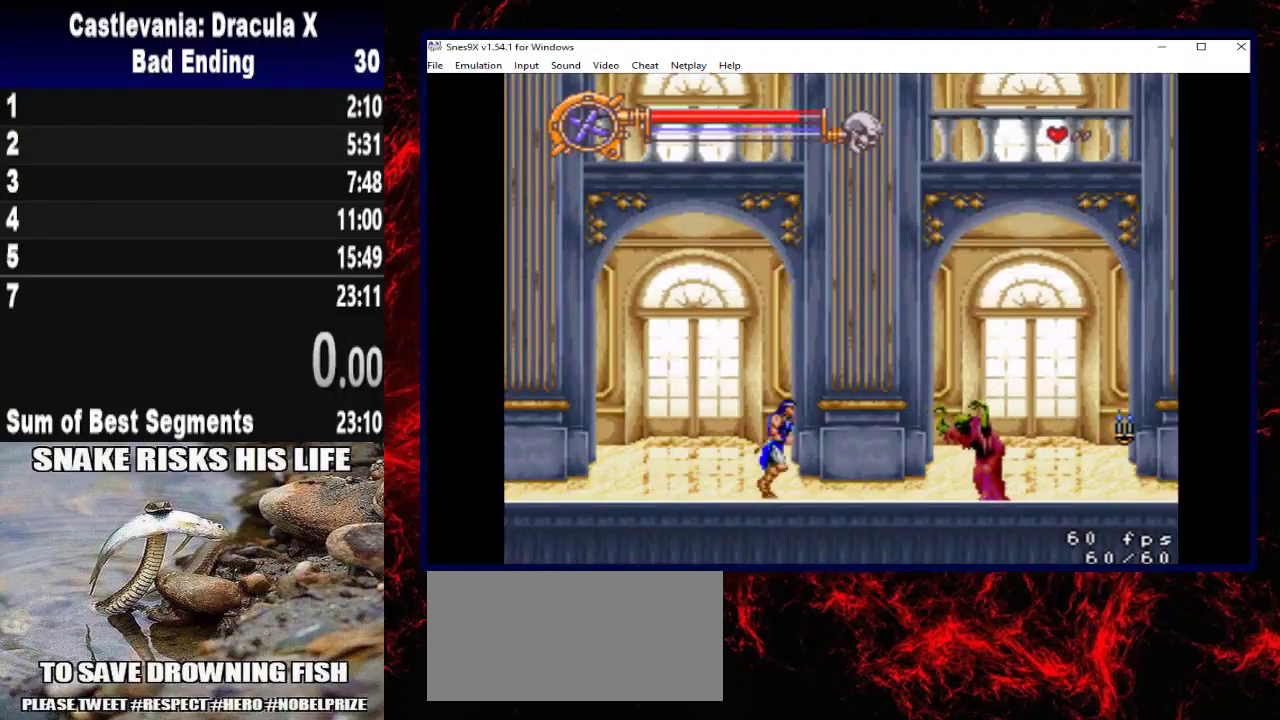
{"buttons": ["A", "DPAD_RIGHT"], "left_stick": "right", "right_stick": "center", "events": [[233, "A", "down"]]}
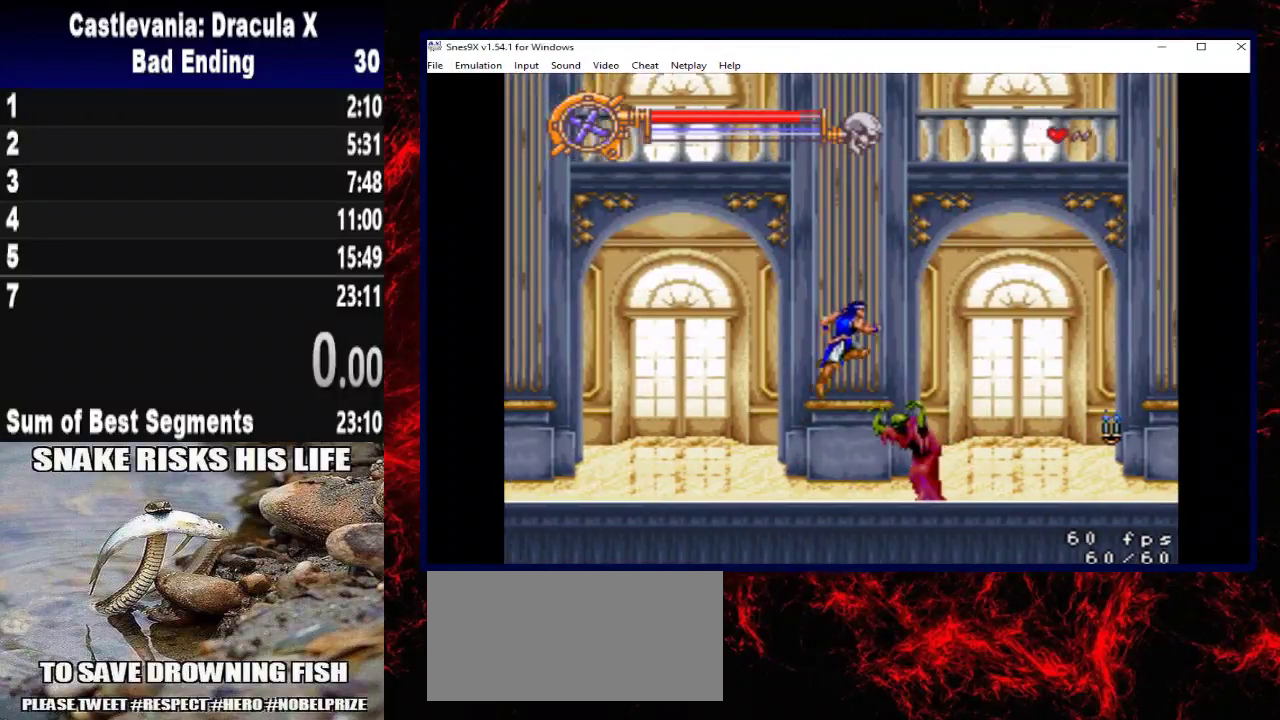
{"buttons": ["X", "DPAD_RIGHT"], "left_stick": "right", "right_stick": "center", "events": [[33, "A", "up"], [233, "X", "down"]]}
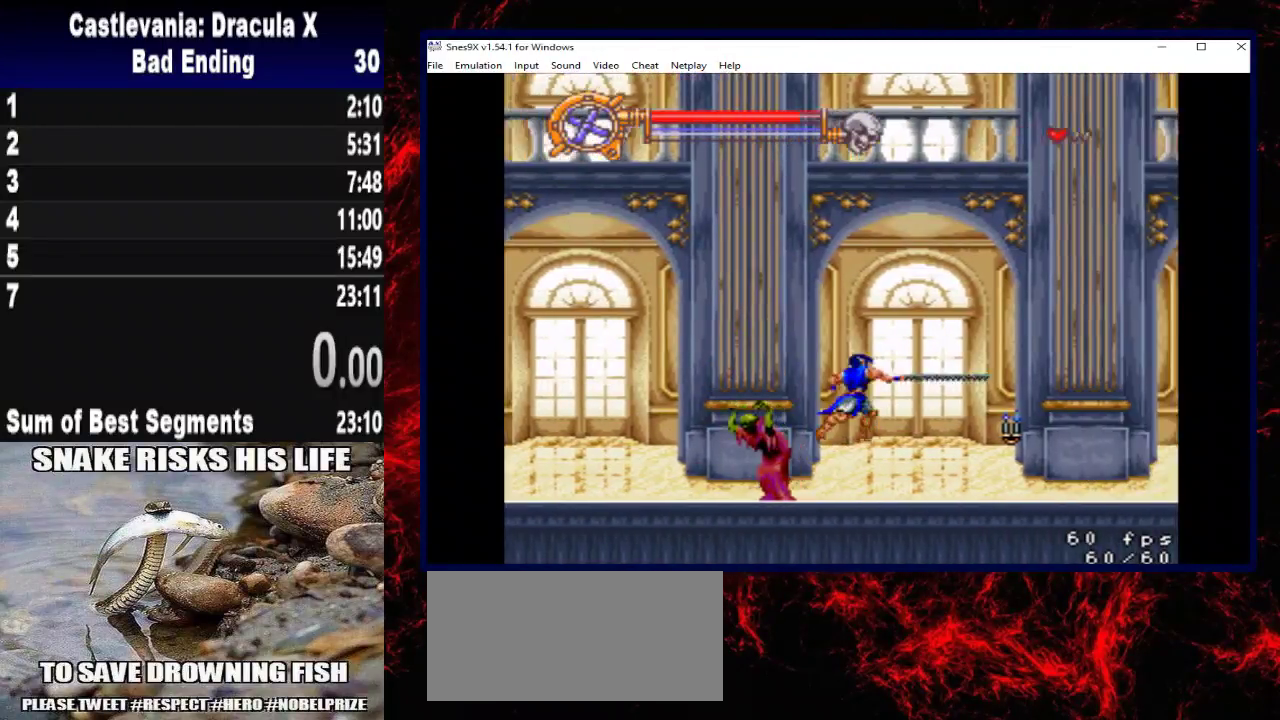
{"buttons": ["DPAD_RIGHT"], "left_stick": "right", "right_stick": "center", "events": [[133, "X", "up"], [233, "A", "down"], [367, "A", "up"]]}
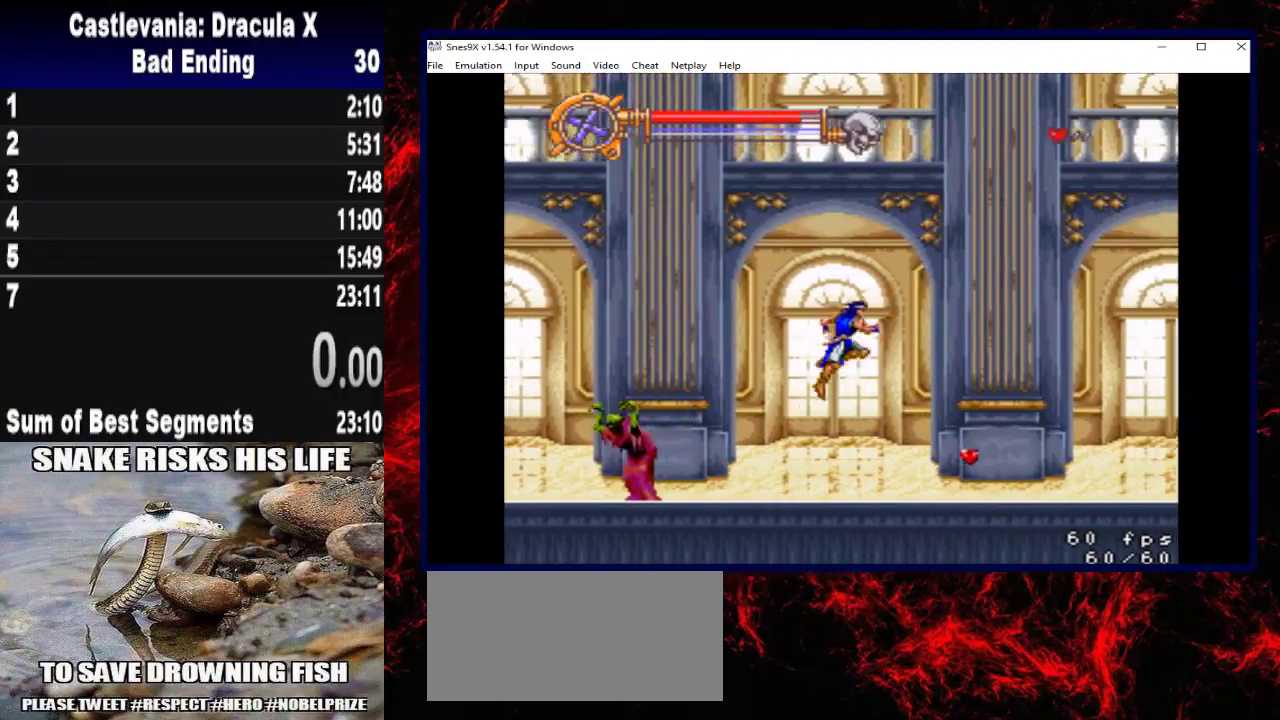
{"buttons": ["DPAD_RIGHT"], "left_stick": "right", "right_stick": "center", "events": []}
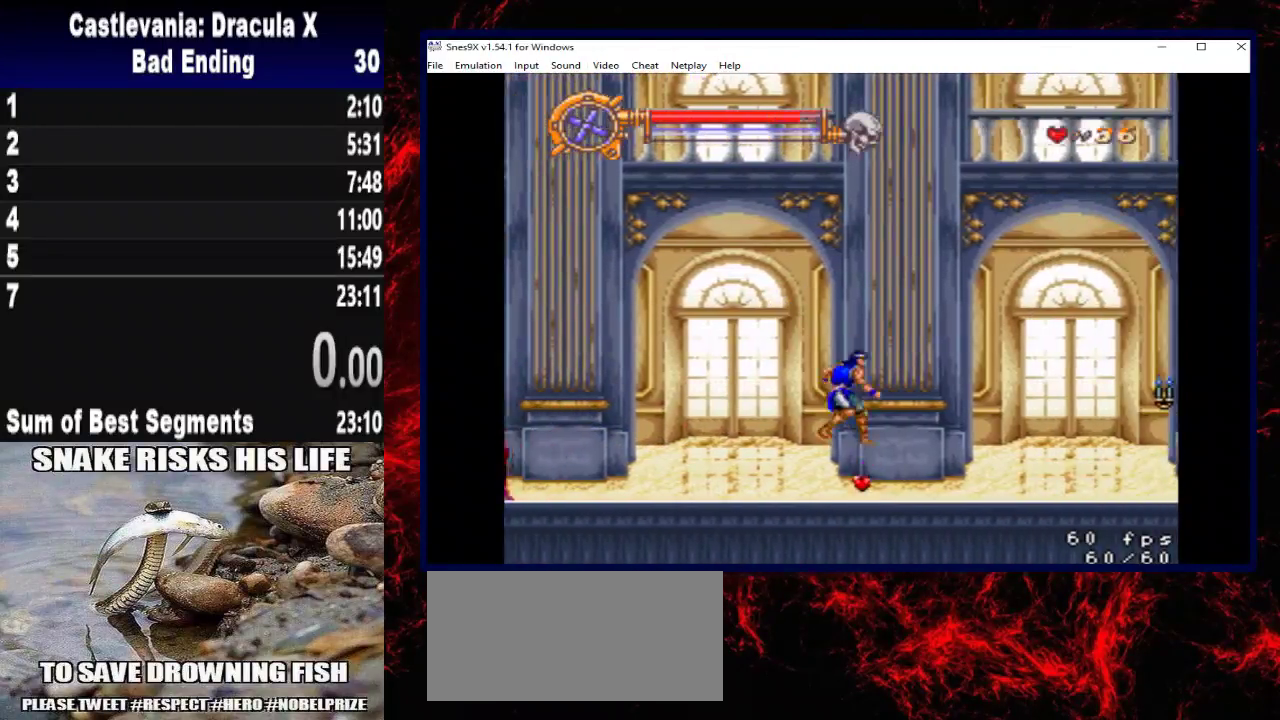
{"buttons": ["DPAD_RIGHT"], "left_stick": "right", "right_stick": "center", "events": [[200, "A", "down"], [500, "A", "up"]]}
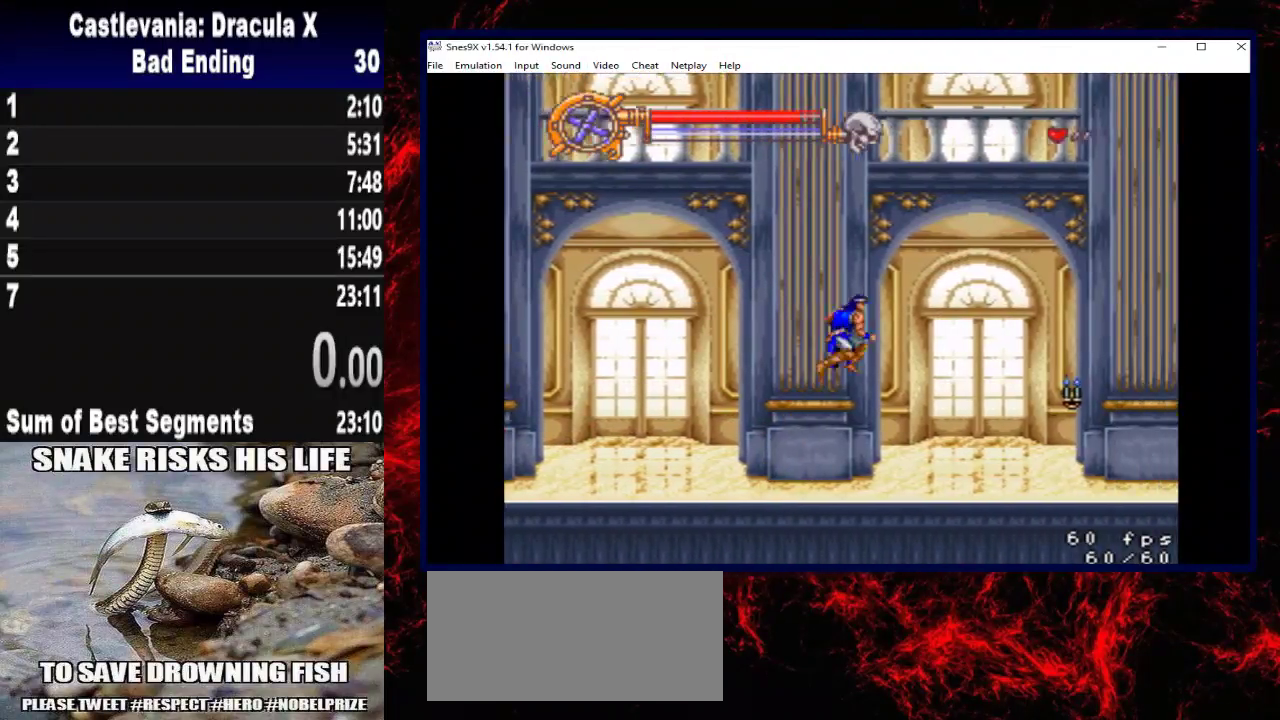
{"buttons": ["DPAD_RIGHT"], "left_stick": "right", "right_stick": "center", "events": []}
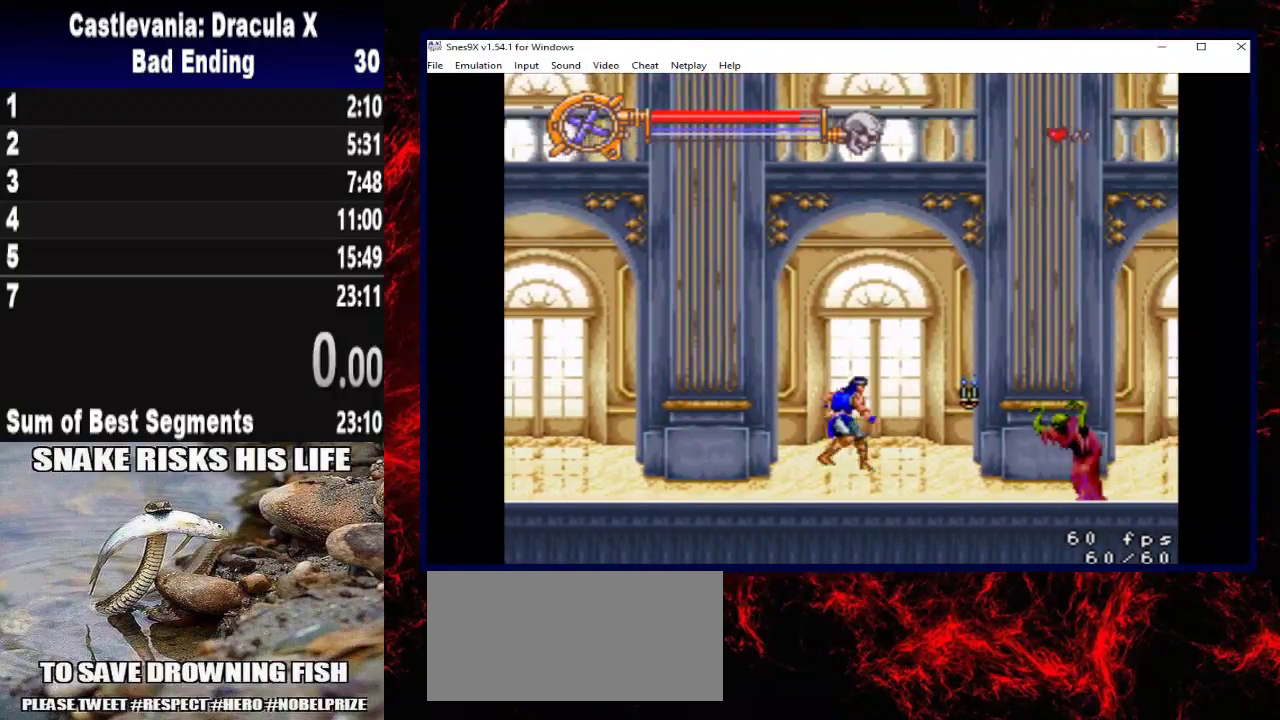
{"buttons": ["DPAD_RIGHT"], "left_stick": "right", "right_stick": "center", "events": [[33, "X", "down"], [367, "X", "up"]]}
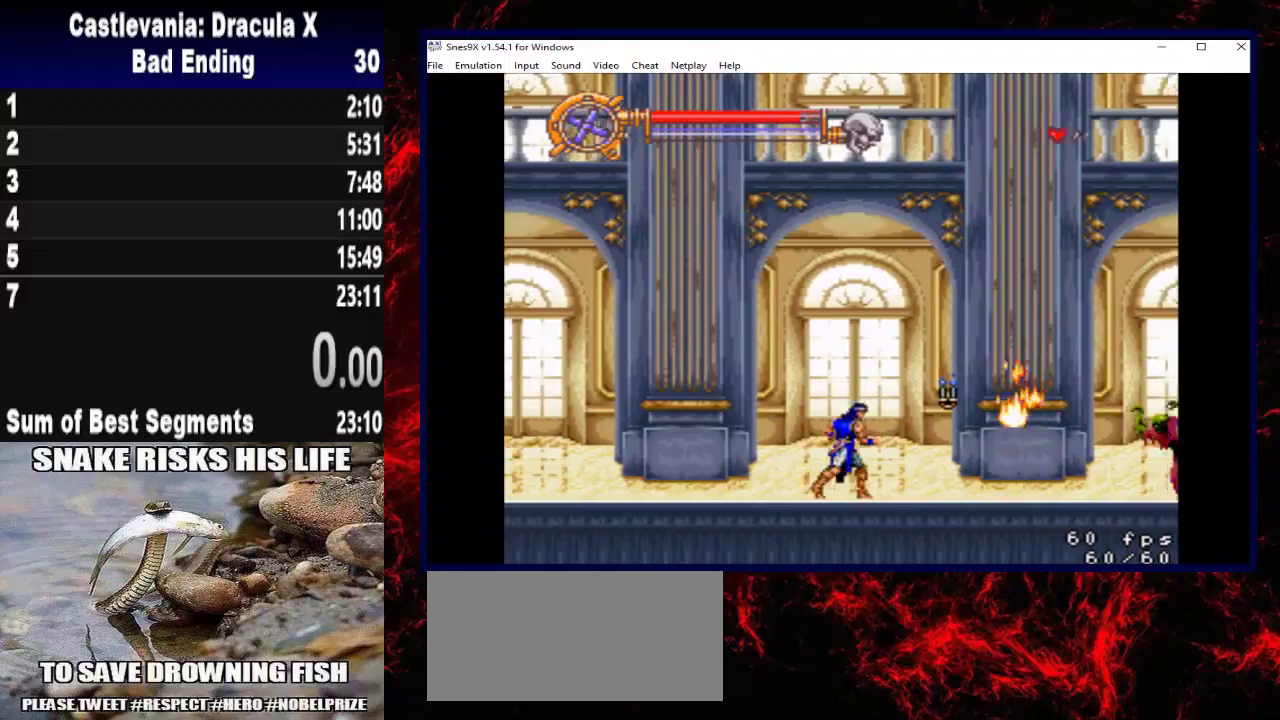
{"buttons": ["DPAD_RIGHT"], "left_stick": "right", "right_stick": "center", "events": []}
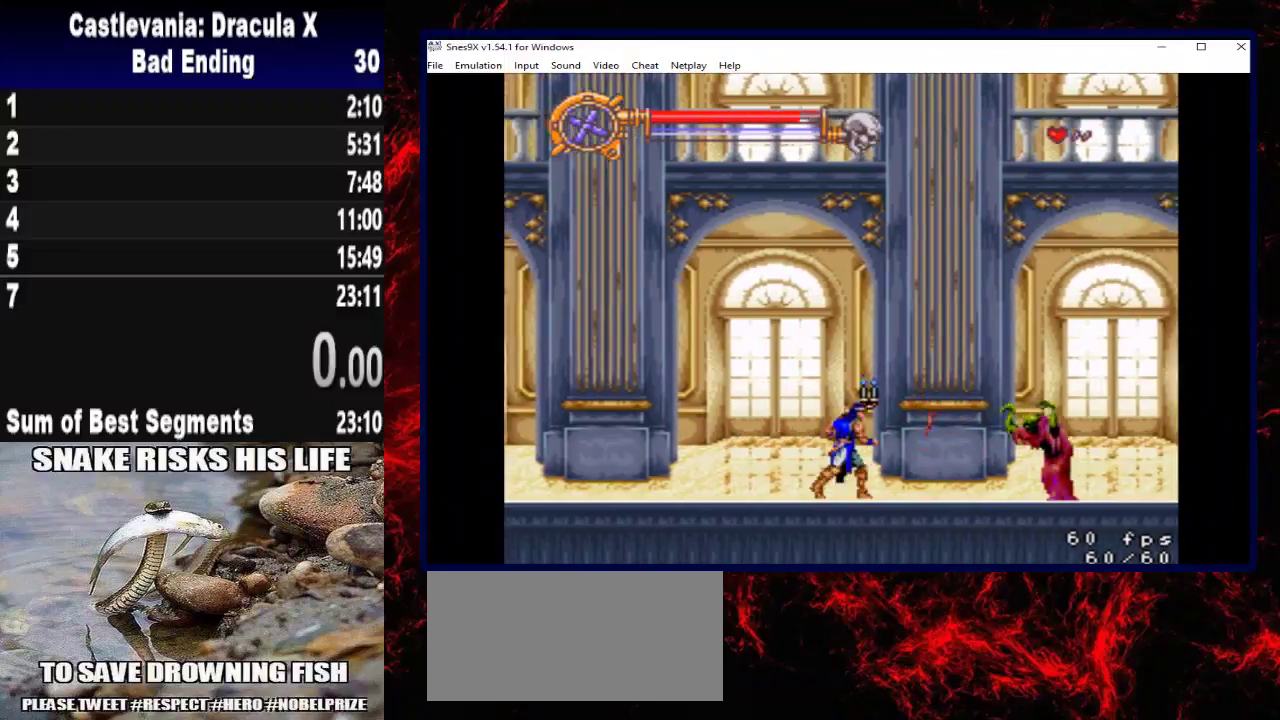
{"buttons": ["DPAD_RIGHT"], "left_stick": "right", "right_stick": "center", "events": [[267, "A", "down"], [500, "A", "up"]]}
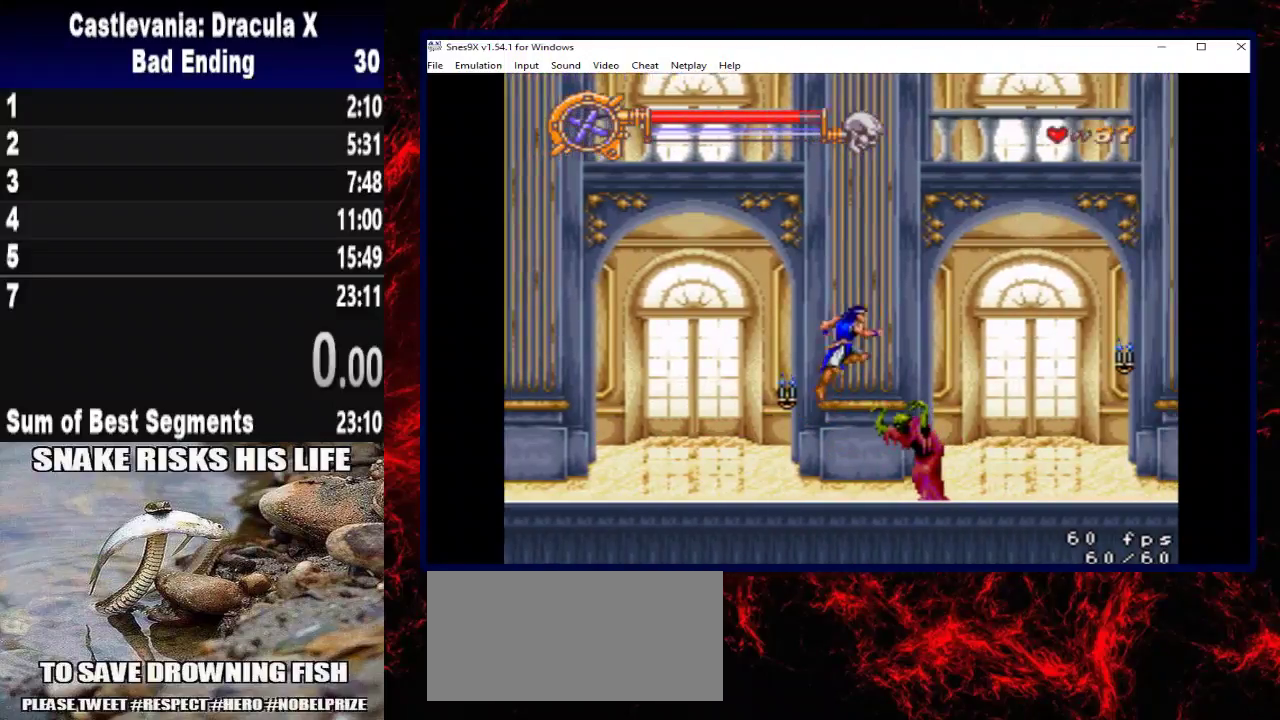
{"buttons": ["DPAD_RIGHT"], "left_stick": "right", "right_stick": "center", "events": []}
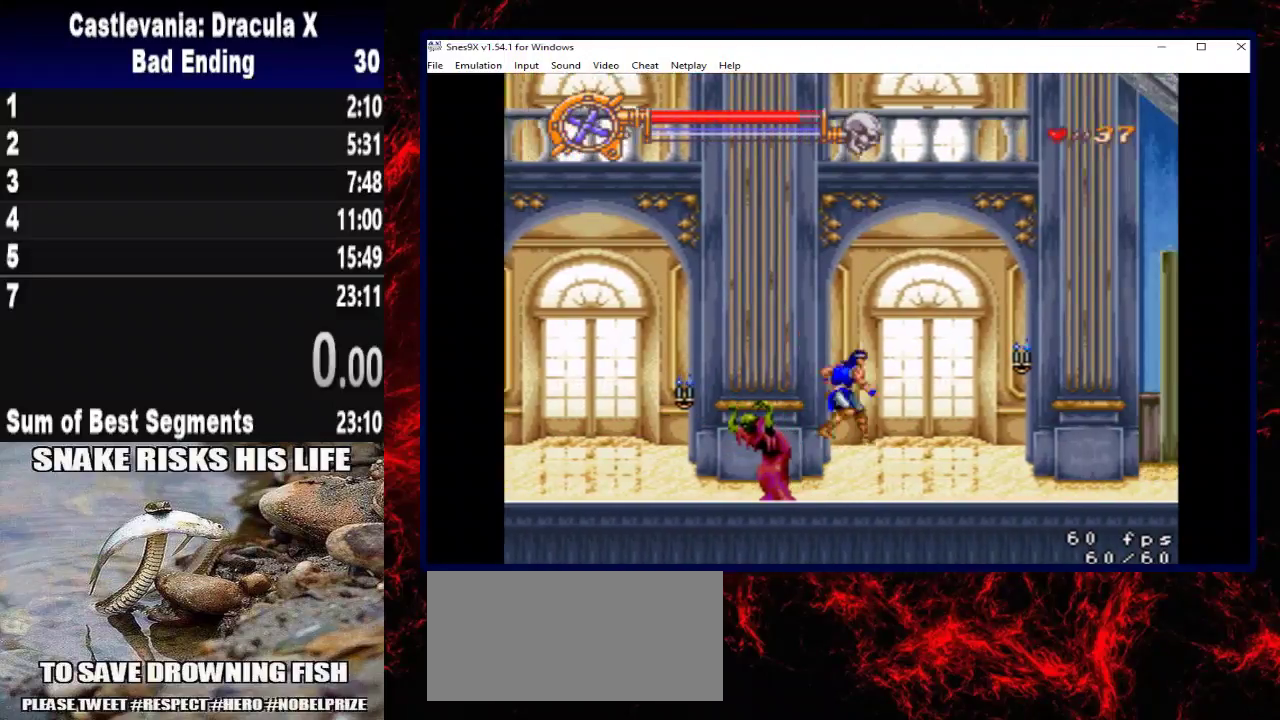
{"buttons": [], "left_stick": "center", "right_stick": "center", "events": [[133, "A", "down"], [200, "DPAD_RIGHT", "up"], [200, "left_stick", "center"], [267, "A", "up"]]}
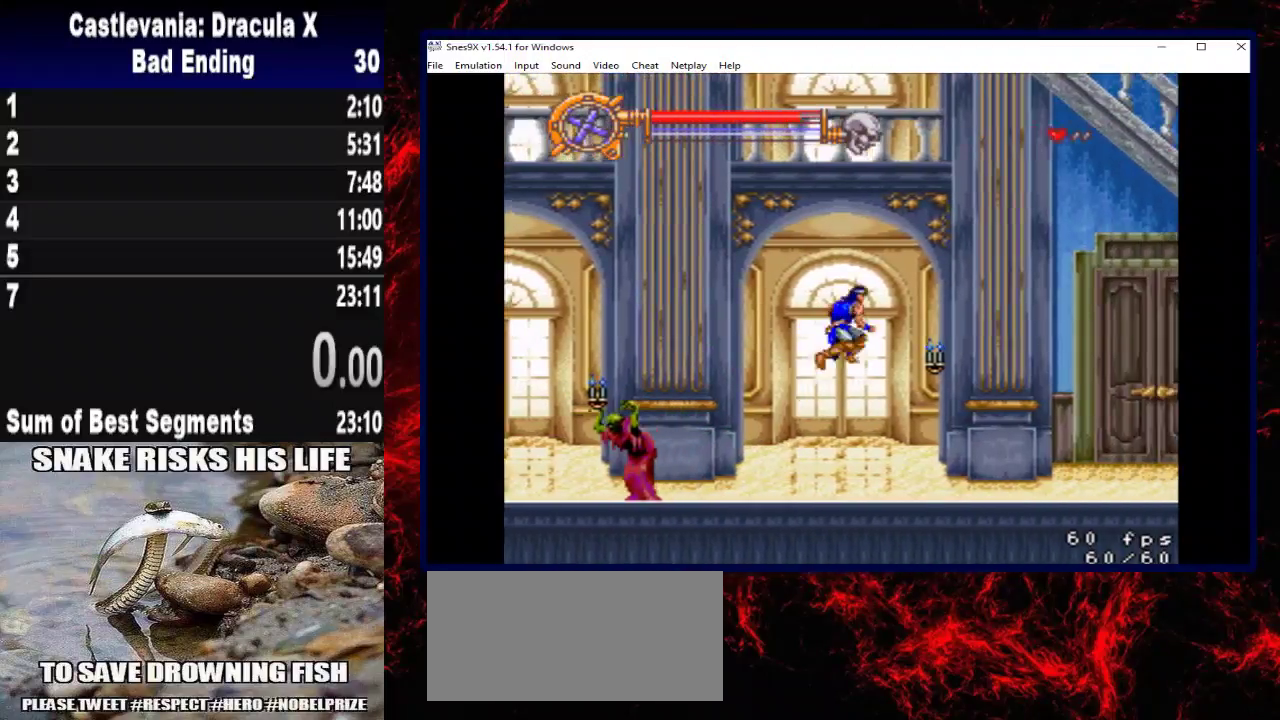
{"buttons": [], "left_stick": "center", "right_stick": "center", "events": [[33, "X", "down"], [467, "X", "up"]]}
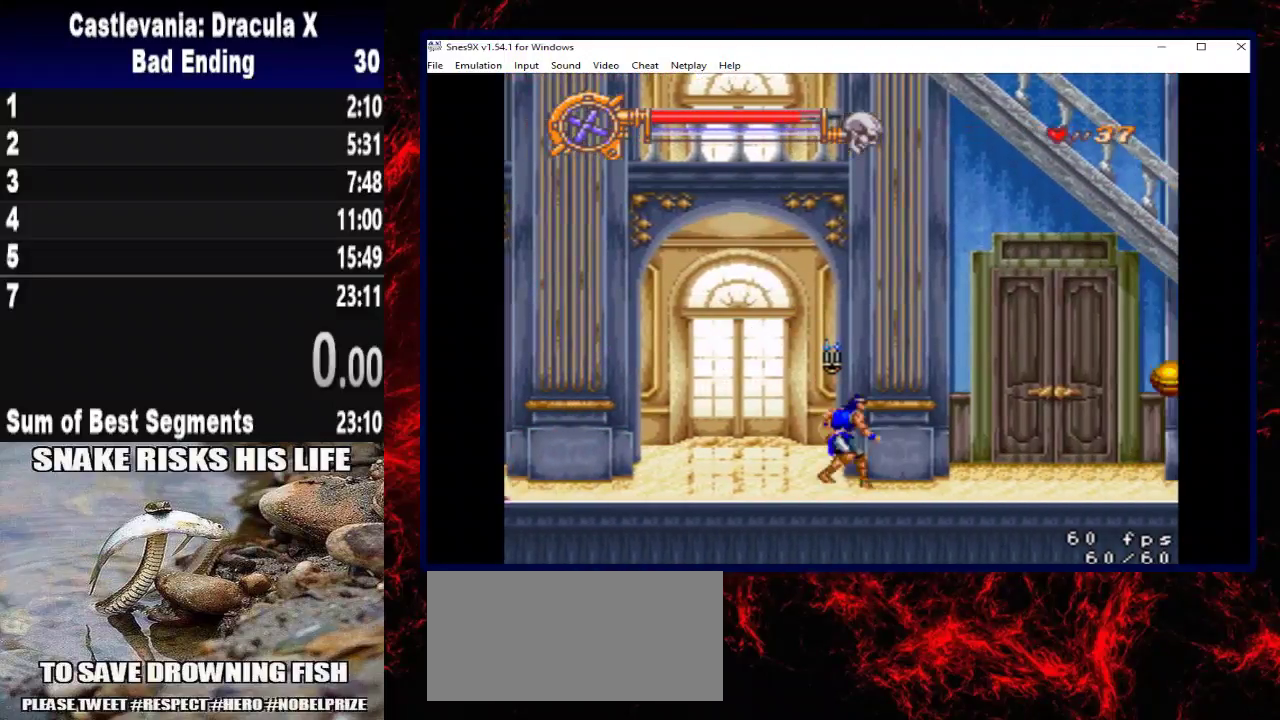
{"buttons": [], "left_stick": "center", "right_stick": "center", "events": [[300, "DPAD_RIGHT", "down"], [300, "left_stick", "right"], [500, "DPAD_RIGHT", "up"], [500, "left_stick", "center"]]}
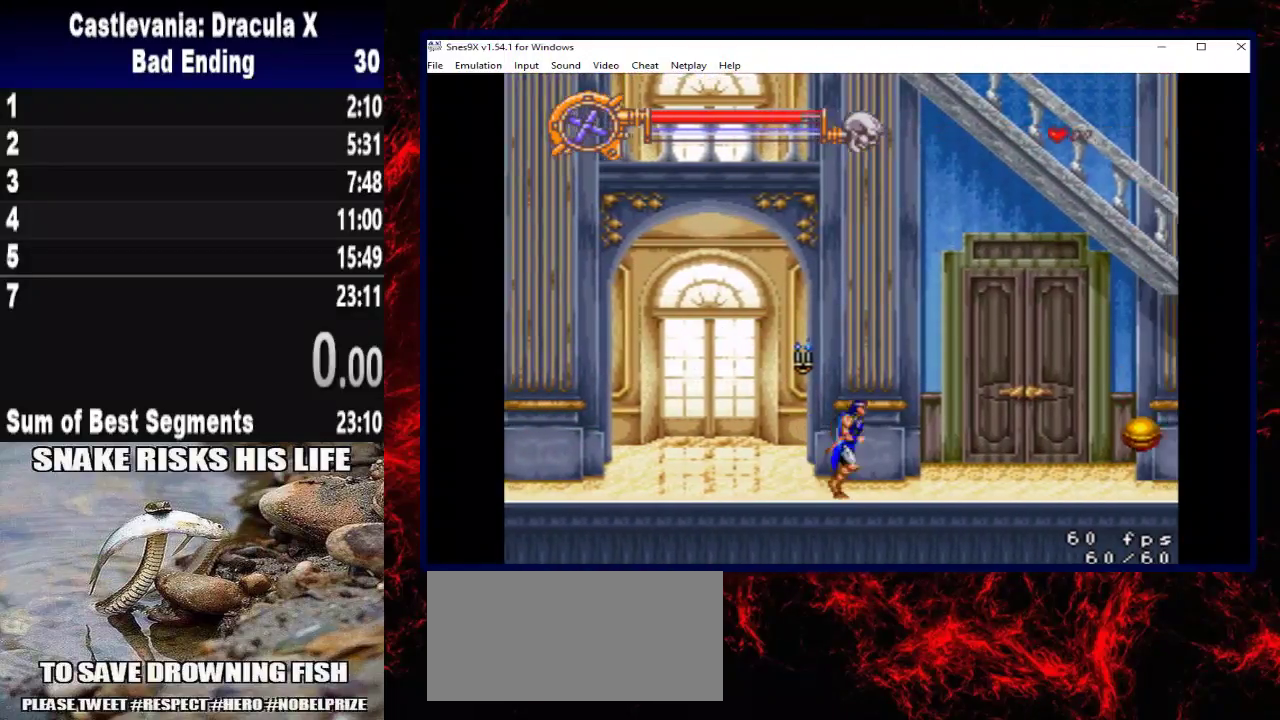
{"buttons": [], "left_stick": "center", "right_stick": "center", "events": [[100, "DPAD_LEFT", "down"], [100, "left_stick", "left"], [167, "A", "down"], [167, "DPAD_LEFT", "up"], [167, "left_stick", "center"], [300, "A", "up"]]}
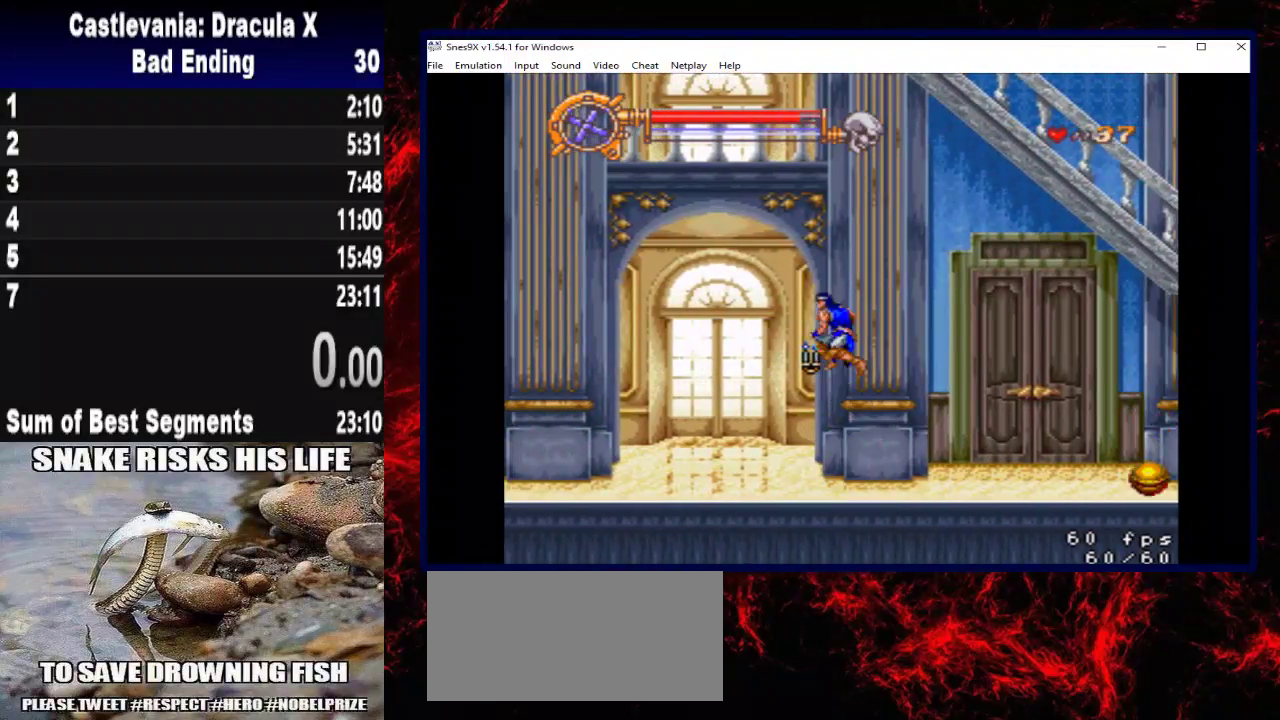
{"buttons": [], "left_stick": "center", "right_stick": "center", "events": [[100, "X", "down"], [400, "X", "up"]]}
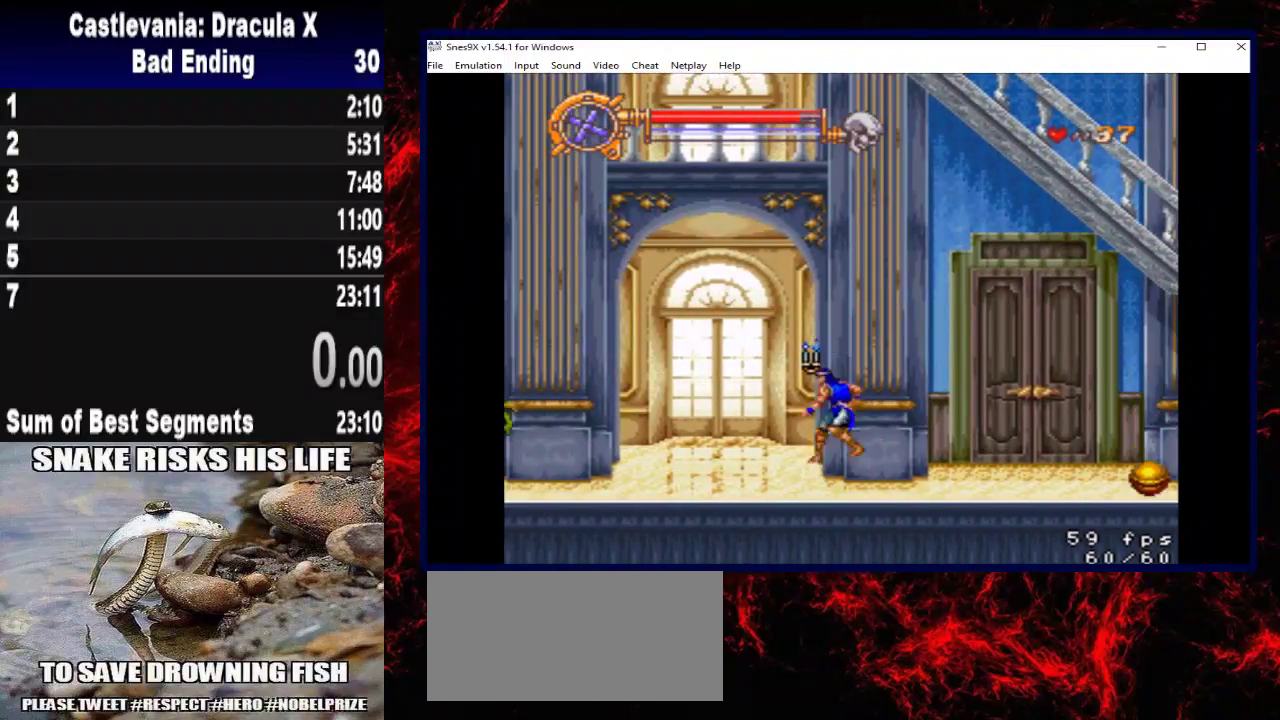
{"buttons": ["DPAD_LEFT"], "left_stick": "left", "right_stick": "center", "events": [[467, "DPAD_LEFT", "down"], [467, "left_stick", "left"]]}